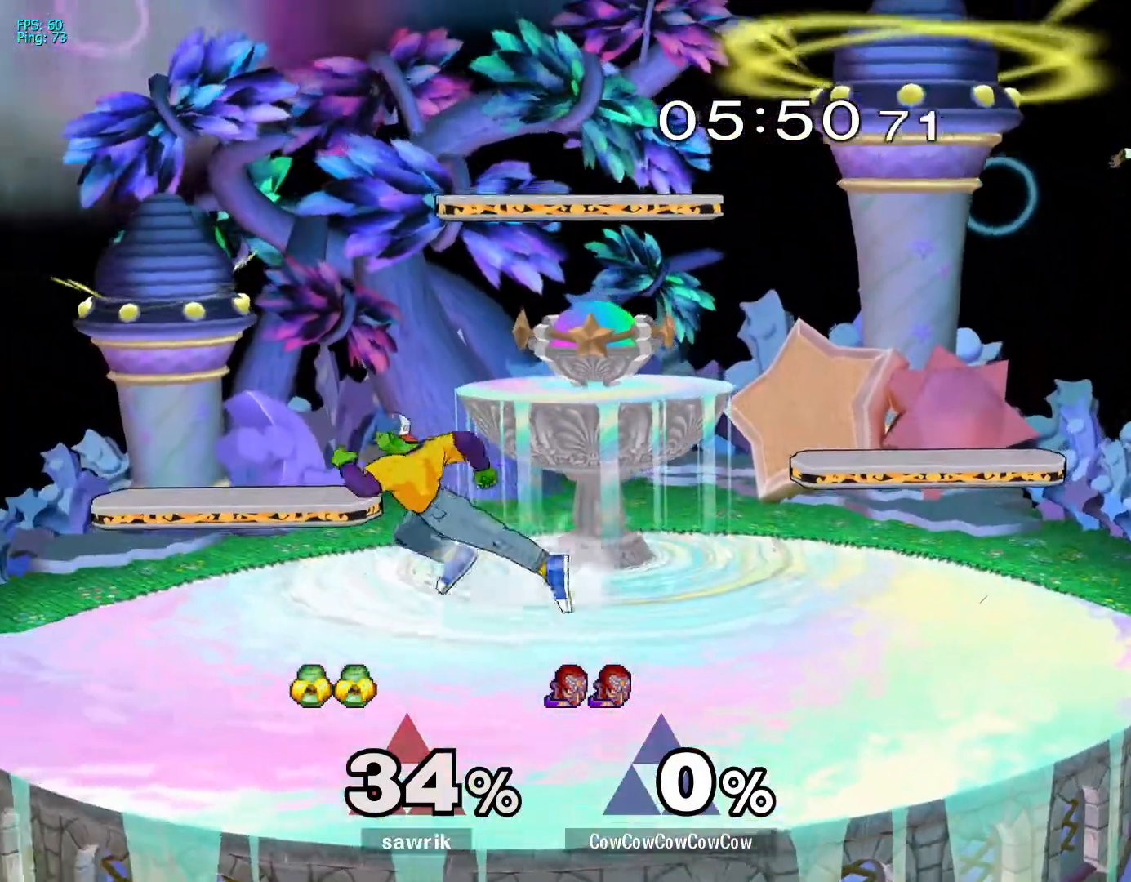
Gameplay with a controller (arcade stick); each line is a JSON object with the inputs held at the frame after it. "events" lists button and stick changes between this image and that frame as [ms after this image, input, new state], when the widget could be followed in between. Not read: L3 R3.
{"buttons": ["Y", "DPAD_RIGHT"], "events": [[67, "DPAD_LEFT", "down"], [83, "DPAD_RIGHT", "up"], [150, "DPAD_RIGHT", "down"], [183, "DPAD_LEFT", "up"], [350, "Y", "down"]]}
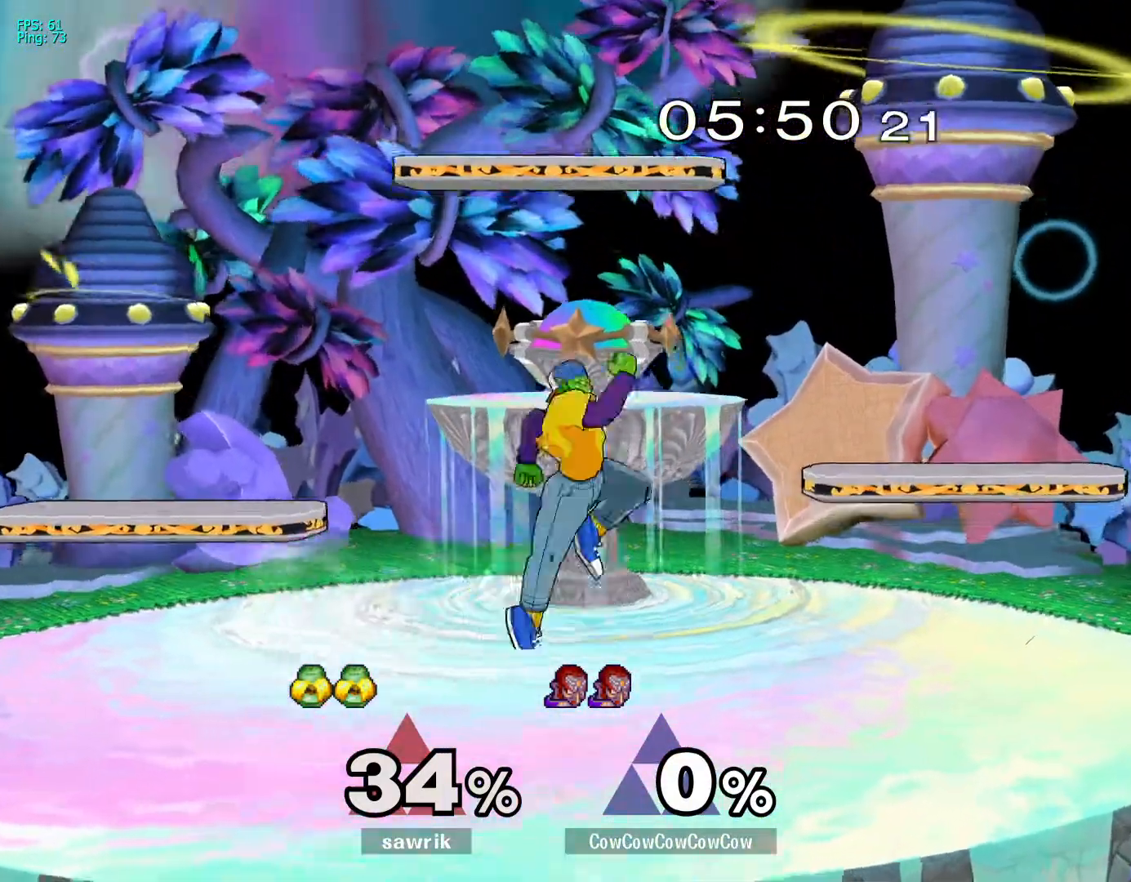
{"buttons": ["DPAD_DOWN"], "events": [[200, "Y", "up"], [267, "DPAD_DOWN", "down"], [367, "DPAD_RIGHT", "up"]]}
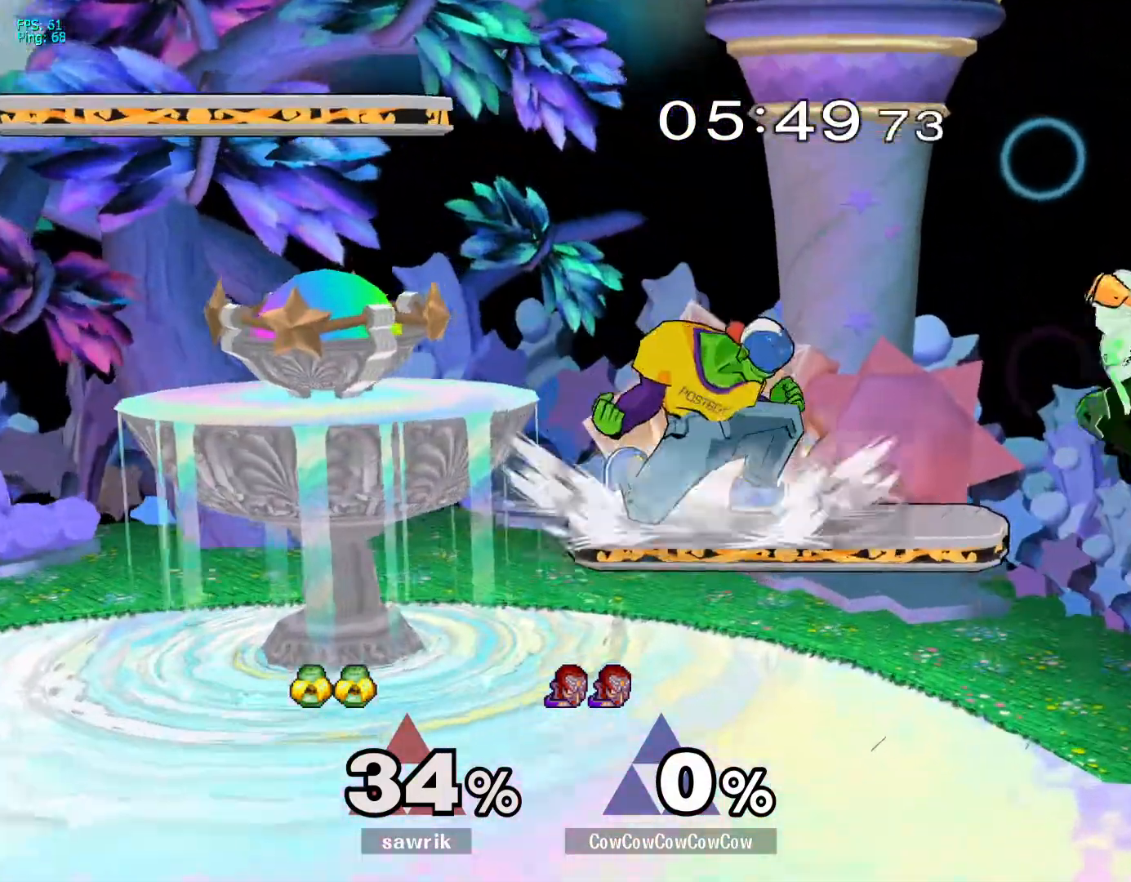
{"buttons": ["DPAD_LEFT"], "events": [[17, "DPAD_DOWN", "up"], [17, "DPAD_LEFT", "down"], [67, "Y", "down"], [83, "DPAD_LEFT", "up"], [133, "DPAD_RIGHT", "down"], [167, "Y", "up"], [183, "DPAD_RIGHT", "up"], [283, "C_RIGHT", "down"], [283, "DPAD_LEFT", "down"], [400, "C_RIGHT", "up"]]}
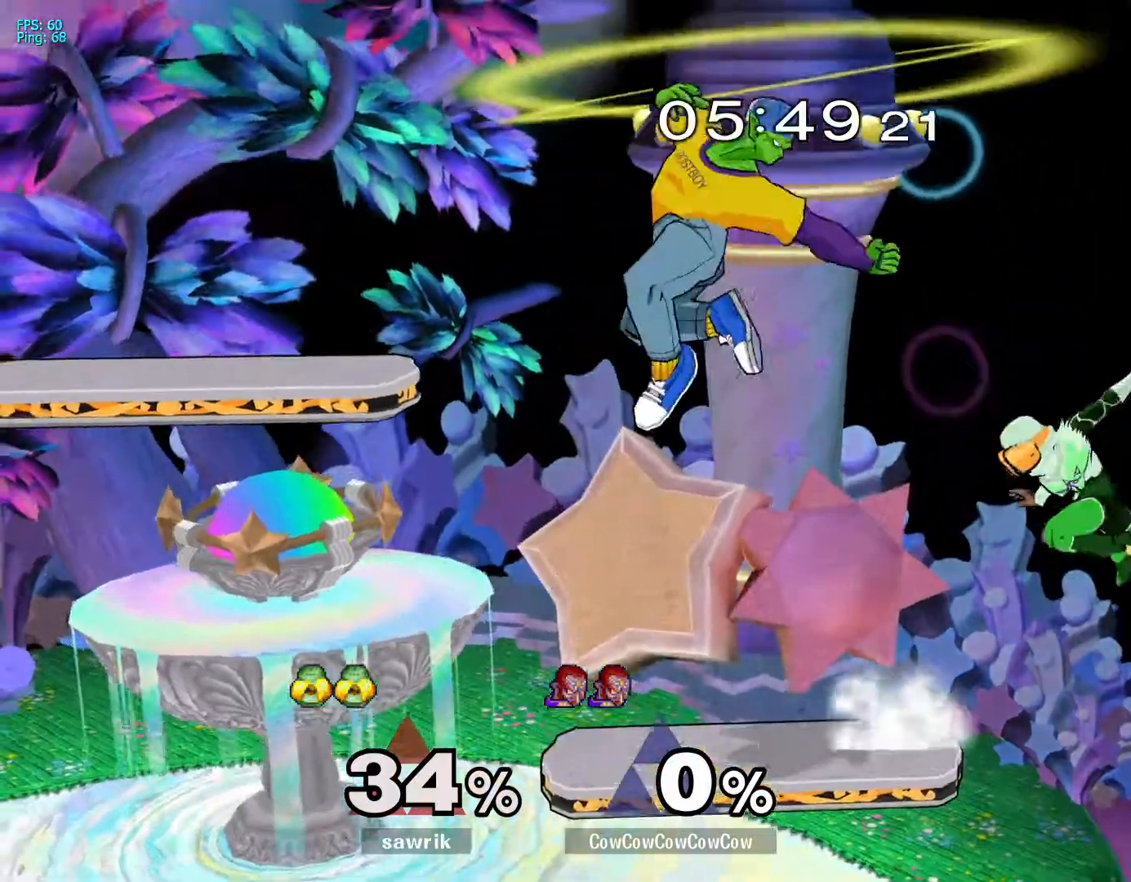
{"buttons": ["DPAD_LEFT"], "events": [[200, "DPAD_DOWN", "down"], [300, "DPAD_DOWN", "up"], [367, "DPAD_LEFT", "up"], [483, "DPAD_LEFT", "down"]]}
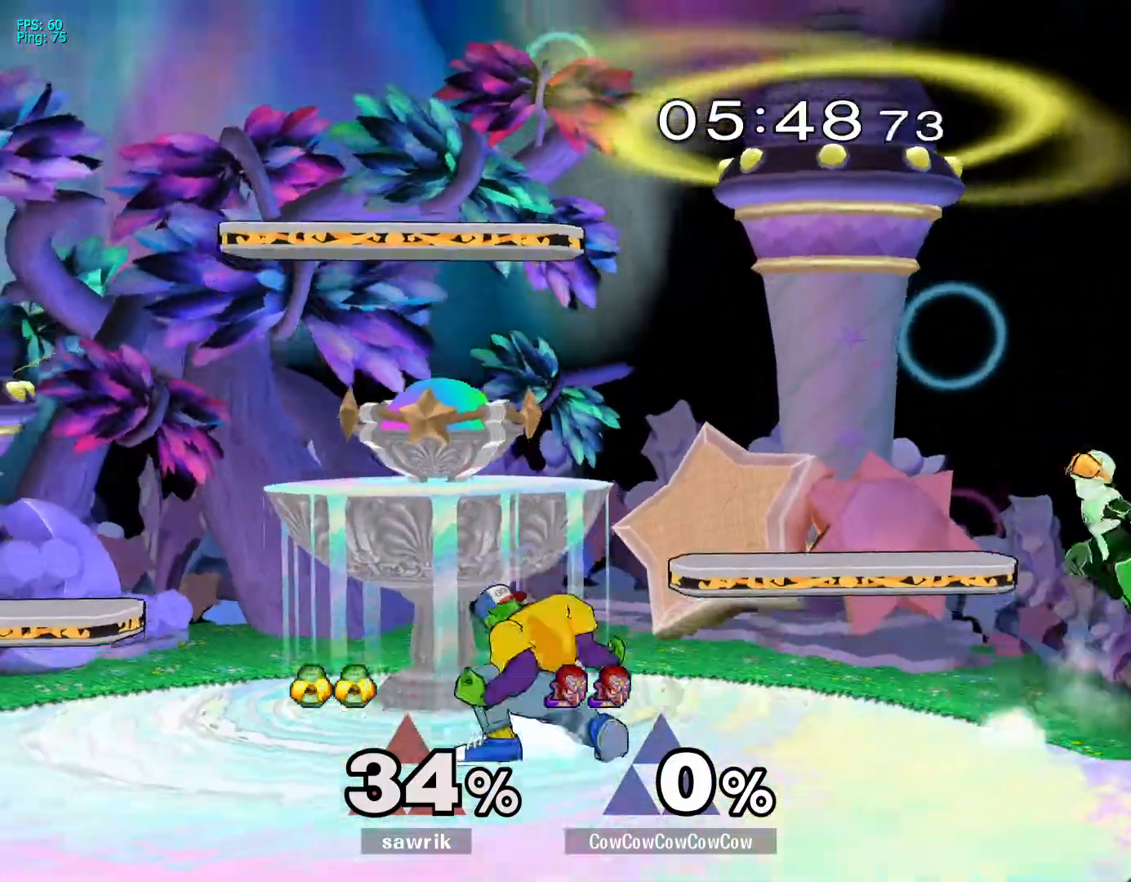
{"buttons": ["DPAD_RIGHT"], "events": [[50, "Y", "down"], [100, "DPAD_LEFT", "up"], [117, "DPAD_RIGHT", "down"], [150, "C_RIGHT", "down"], [250, "Y", "up"], [317, "C_RIGHT", "up"]]}
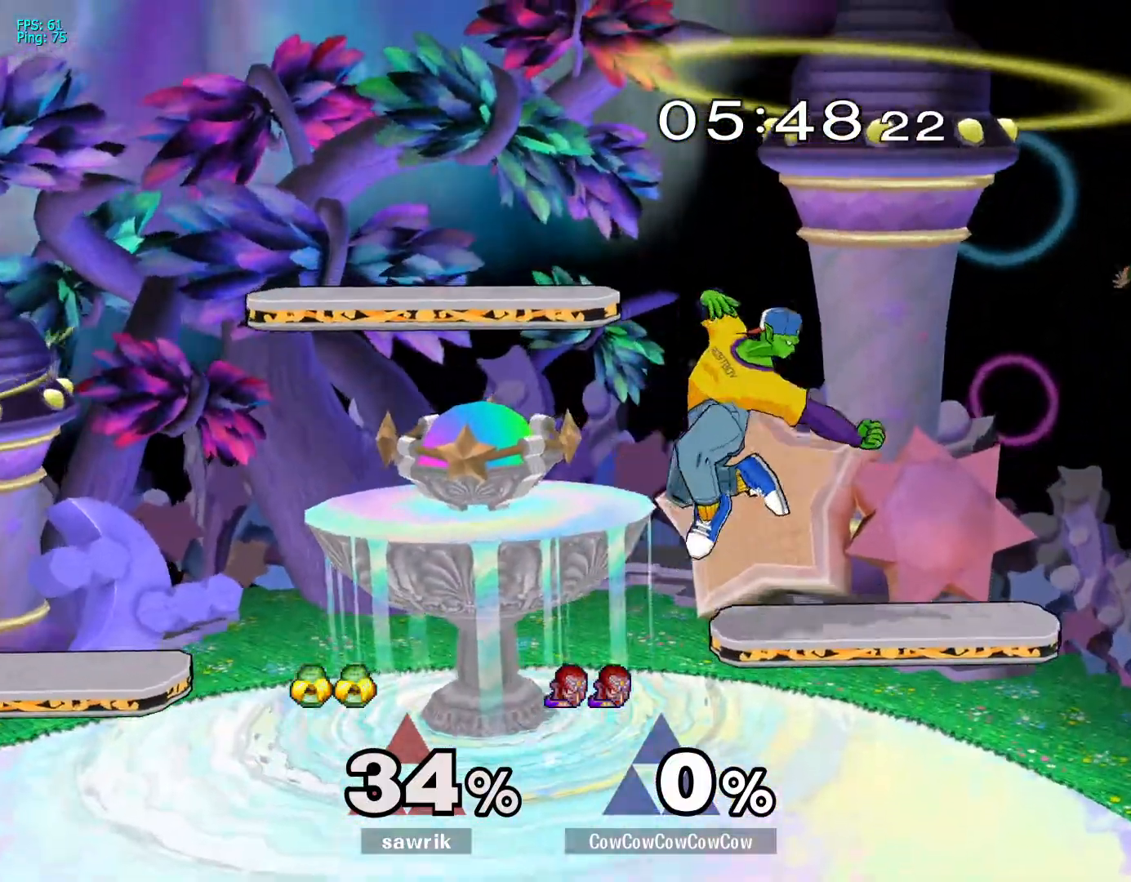
{"buttons": ["DPAD_LEFT", "C_RIGHT"], "events": [[117, "Y", "down"], [200, "Y", "up"], [250, "DPAD_RIGHT", "up"], [267, "DPAD_LEFT", "down"], [417, "C_RIGHT", "down"]]}